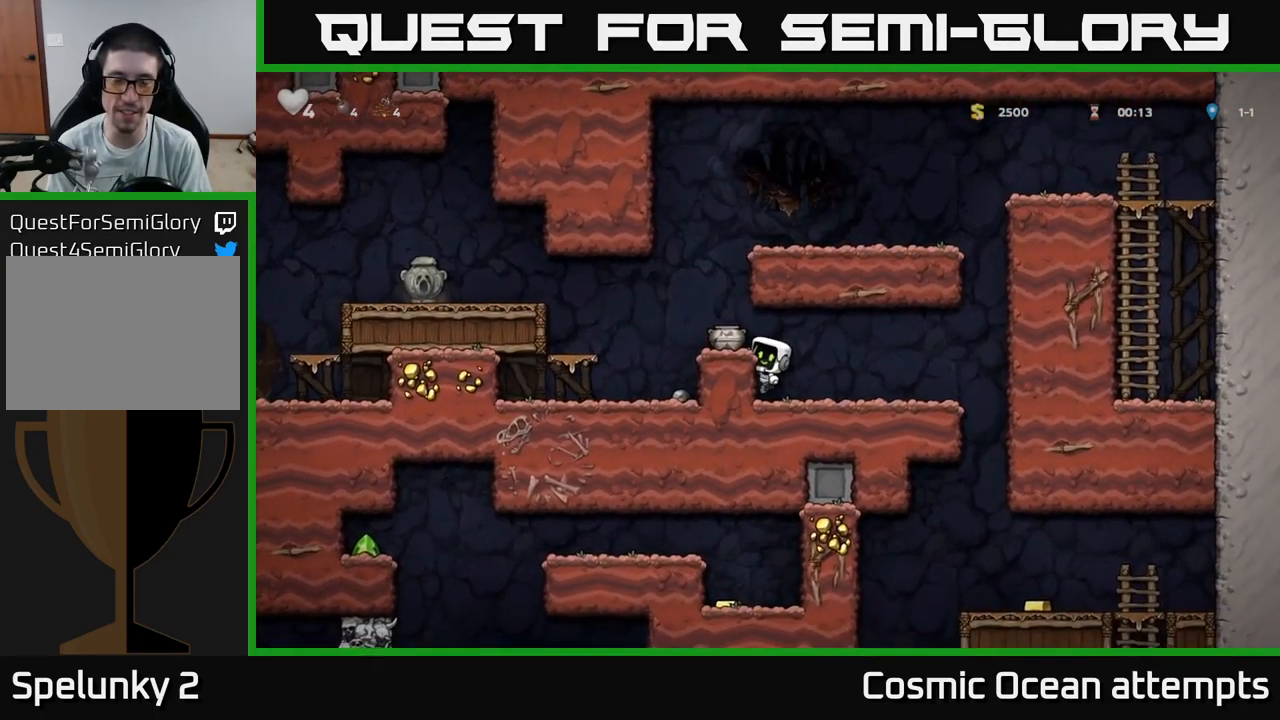
Gameplay with a controller (Xbox layout); each line is a JSON object with the inputs held at the frame after it. "events" lists button and stick changes between this image and that frame as [ms after this image, input, new state], when the widget could be followed in between.
{"buttons": ["X", "DPAD_DOWN"], "left_stick": "center", "right_stick": "center", "events": [[17, "A", "down"], [83, "DPAD_LEFT", "down"], [150, "A", "up"], [183, "DPAD_LEFT", "up"], [367, "DPAD_DOWN", "down"], [483, "X", "down"]]}
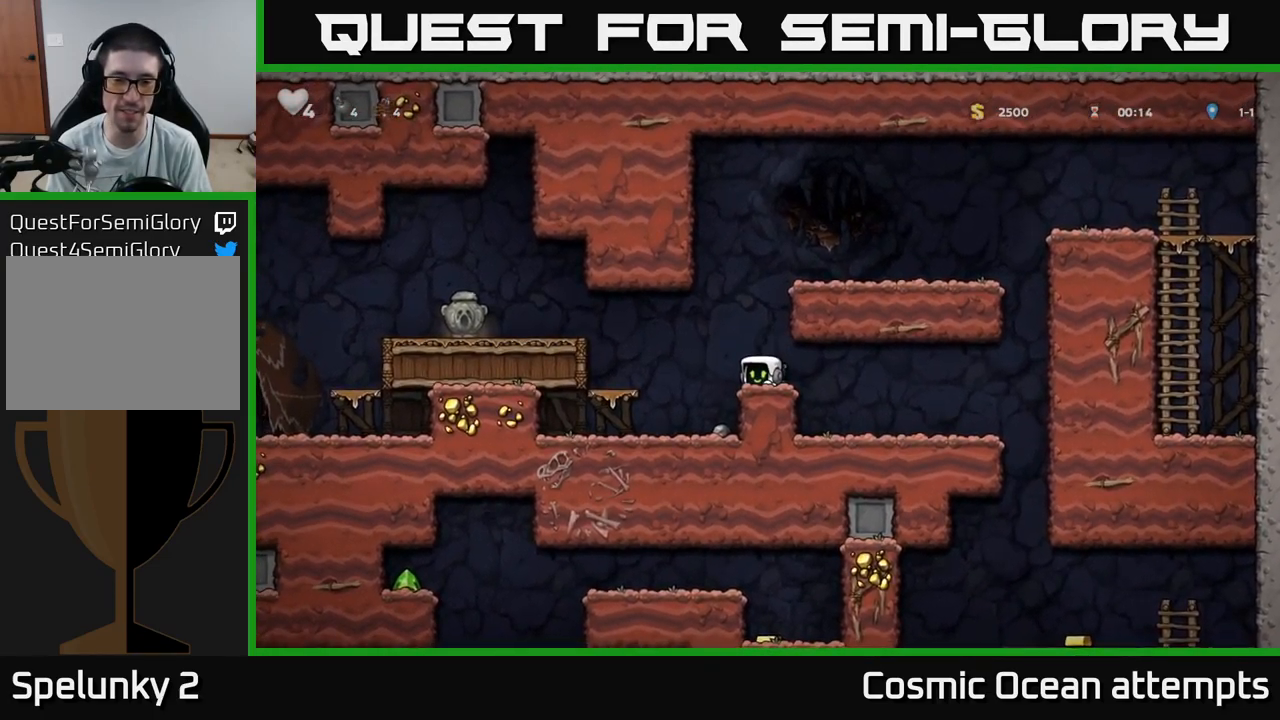
{"buttons": ["A", "DPAD_LEFT"], "left_stick": "center", "right_stick": "center", "events": [[67, "DPAD_DOWN", "up"], [67, "X", "up"], [150, "X", "down"], [250, "X", "up"], [417, "DPAD_LEFT", "down"], [433, "A", "down"]]}
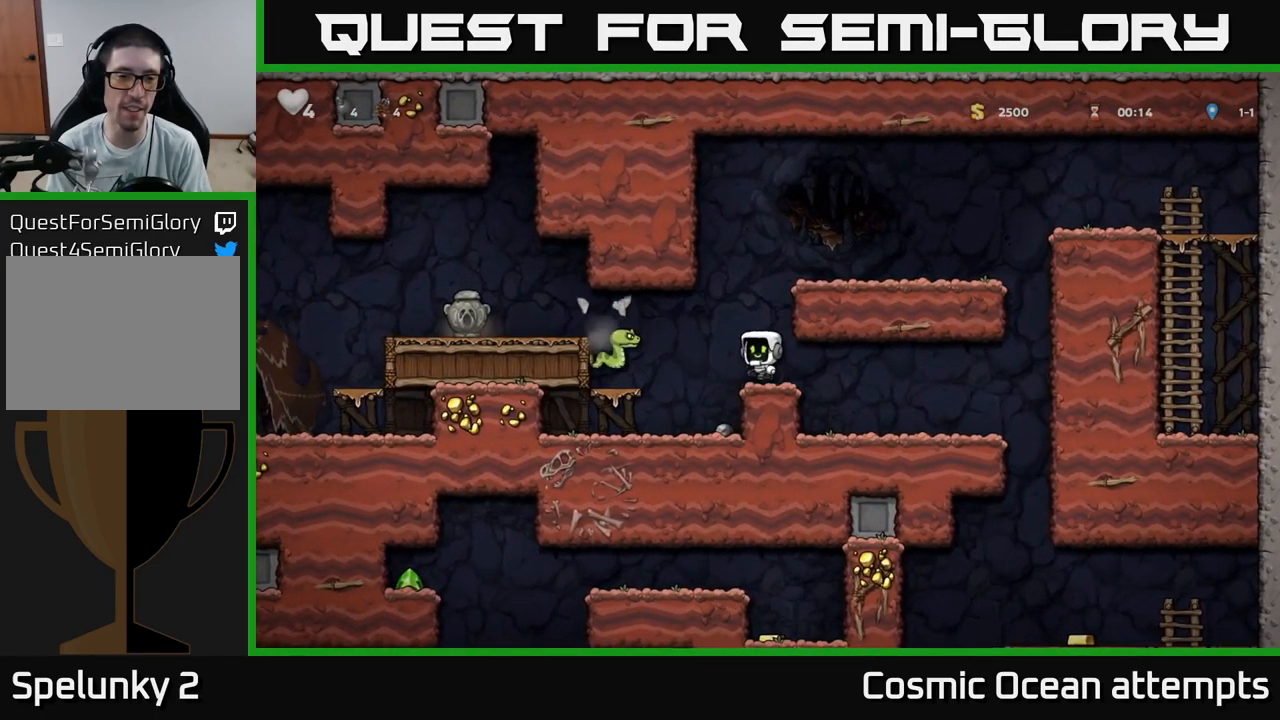
{"buttons": [], "left_stick": "center", "right_stick": "center", "events": [[67, "A", "up"], [317, "DPAD_LEFT", "up"]]}
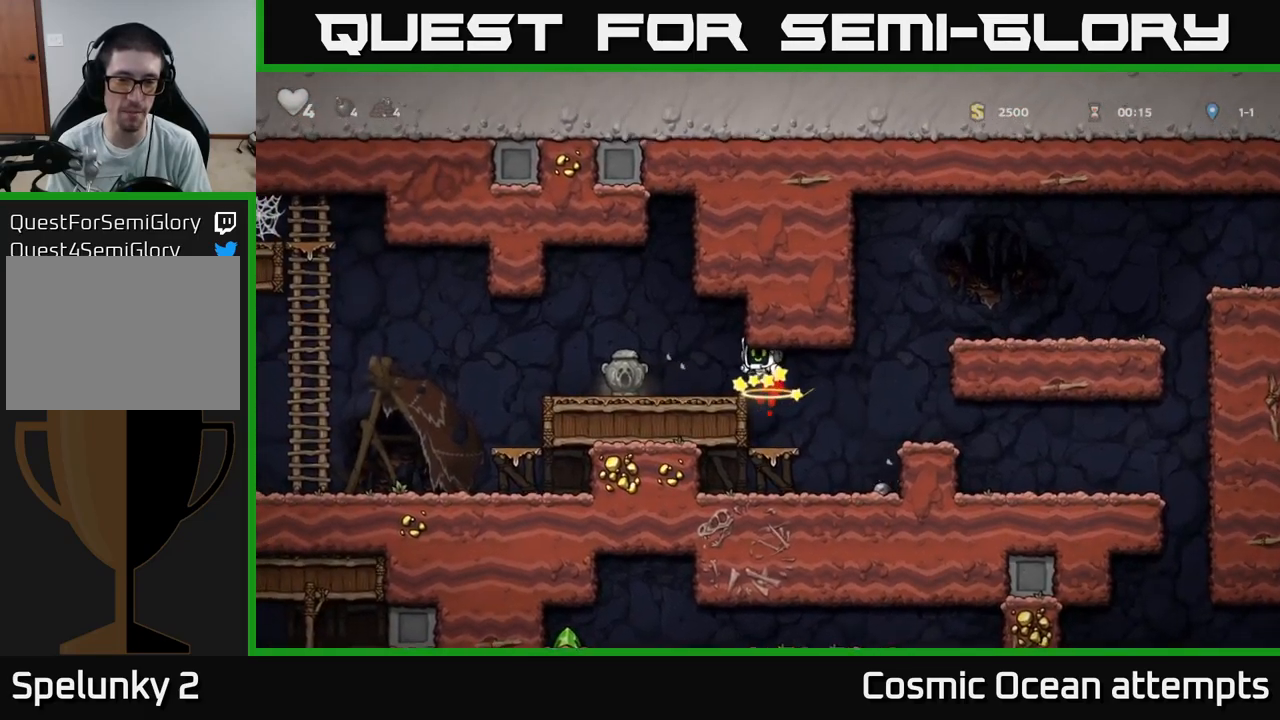
{"buttons": ["DPAD_RIGHT"], "left_stick": "center", "right_stick": "center", "events": [[17, "DPAD_LEFT", "down"], [334, "DPAD_DOWN", "down"], [350, "DPAD_LEFT", "up"], [400, "DPAD_RIGHT", "down"], [400, "X", "down"], [434, "DPAD_DOWN", "up"], [484, "X", "up"]]}
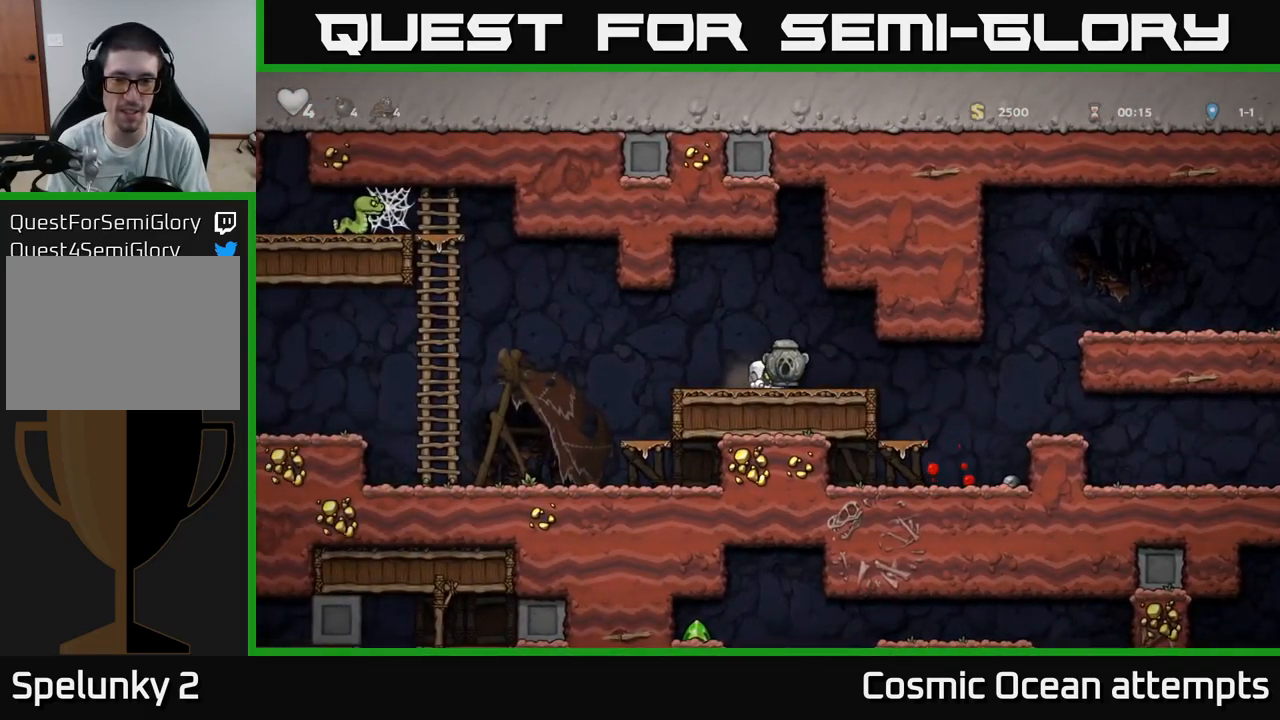
{"buttons": ["DPAD_RIGHT"], "left_stick": "center", "right_stick": "center", "events": [[317, "A", "down"], [417, "A", "up"]]}
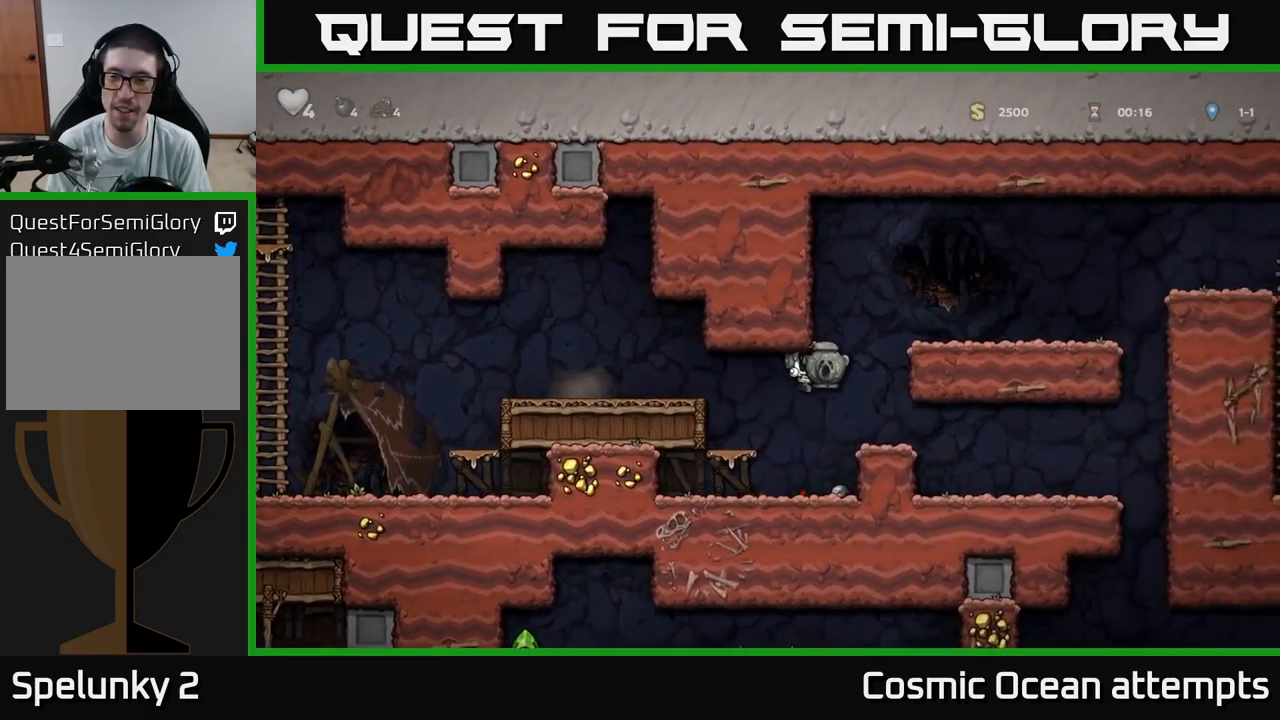
{"buttons": ["DPAD_RIGHT"], "left_stick": "center", "right_stick": "center", "events": []}
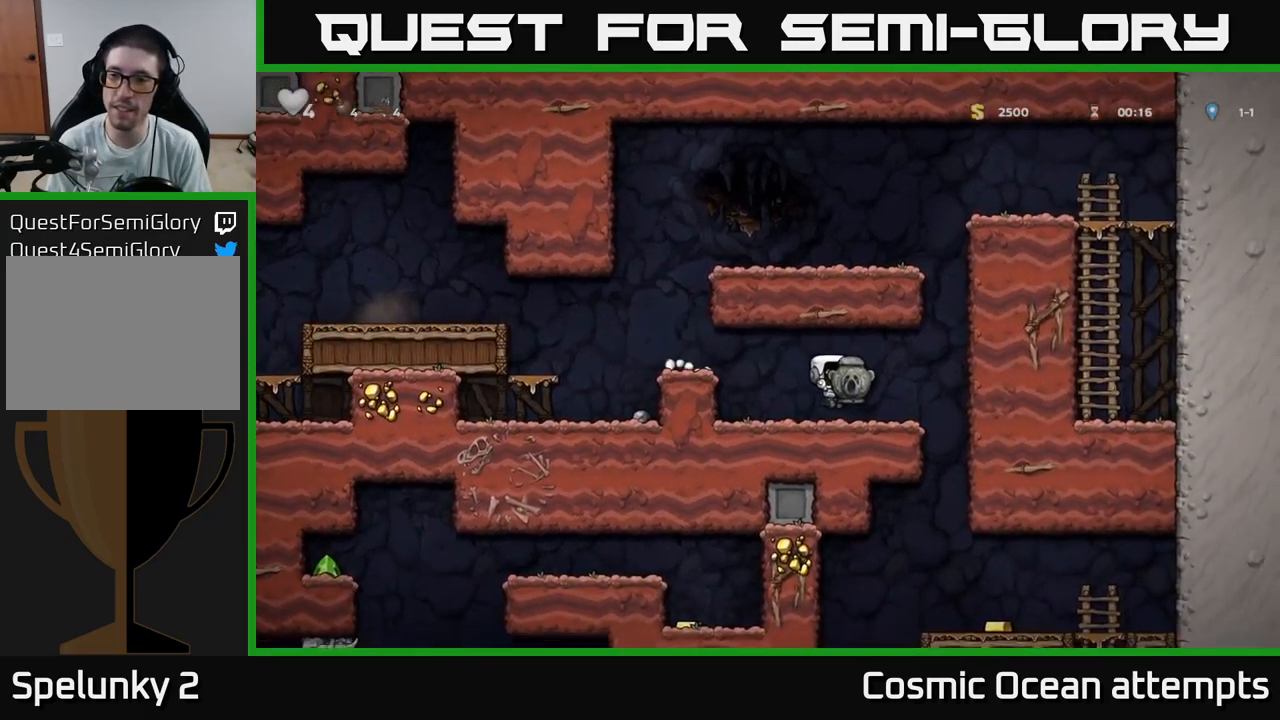
{"buttons": ["A", "DPAD_DOWN"], "left_stick": "center", "right_stick": "center", "events": [[200, "DPAD_RIGHT", "up"], [234, "DPAD_LEFT", "down"], [400, "DPAD_DOWN", "down"], [417, "DPAD_LEFT", "up"], [450, "A", "down"]]}
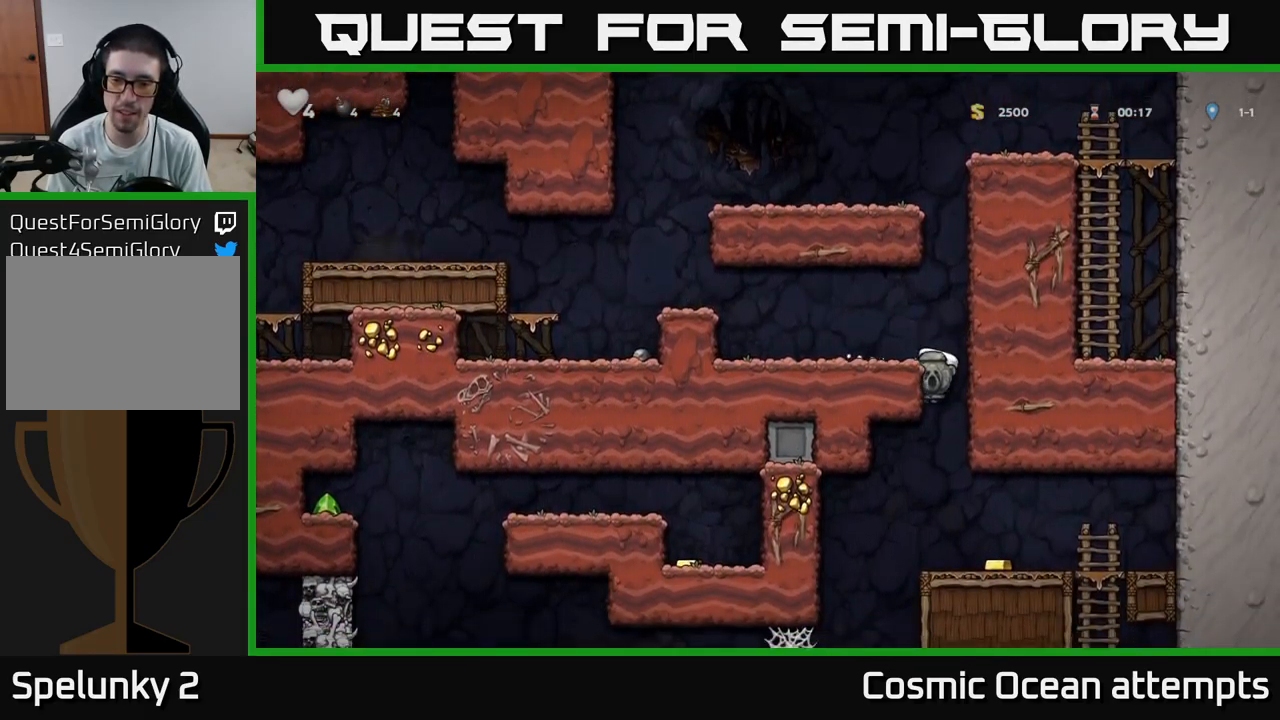
{"buttons": ["DPAD_LEFT"], "left_stick": "center", "right_stick": "center", "events": [[17, "DPAD_DOWN", "up"], [50, "A", "up"], [267, "DPAD_RIGHT", "down"], [450, "DPAD_RIGHT", "up"], [484, "DPAD_LEFT", "down"]]}
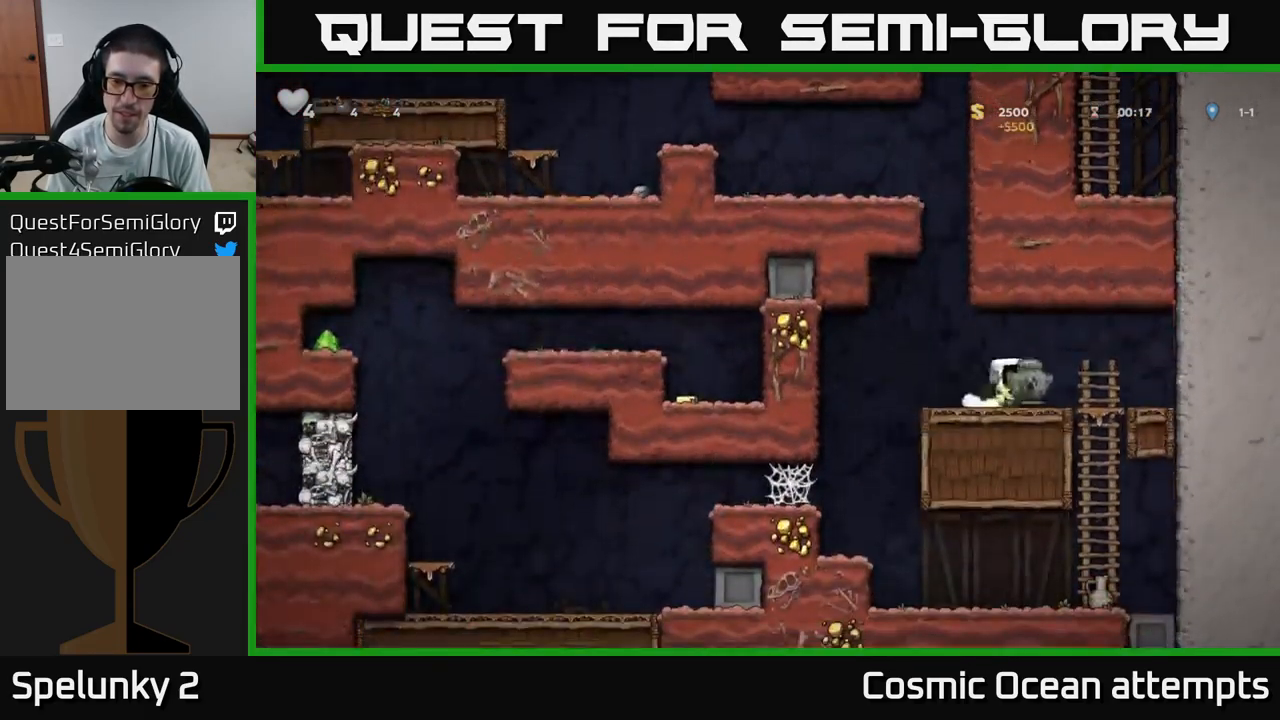
{"buttons": ["DPAD_LEFT"], "left_stick": "center", "right_stick": "center", "events": []}
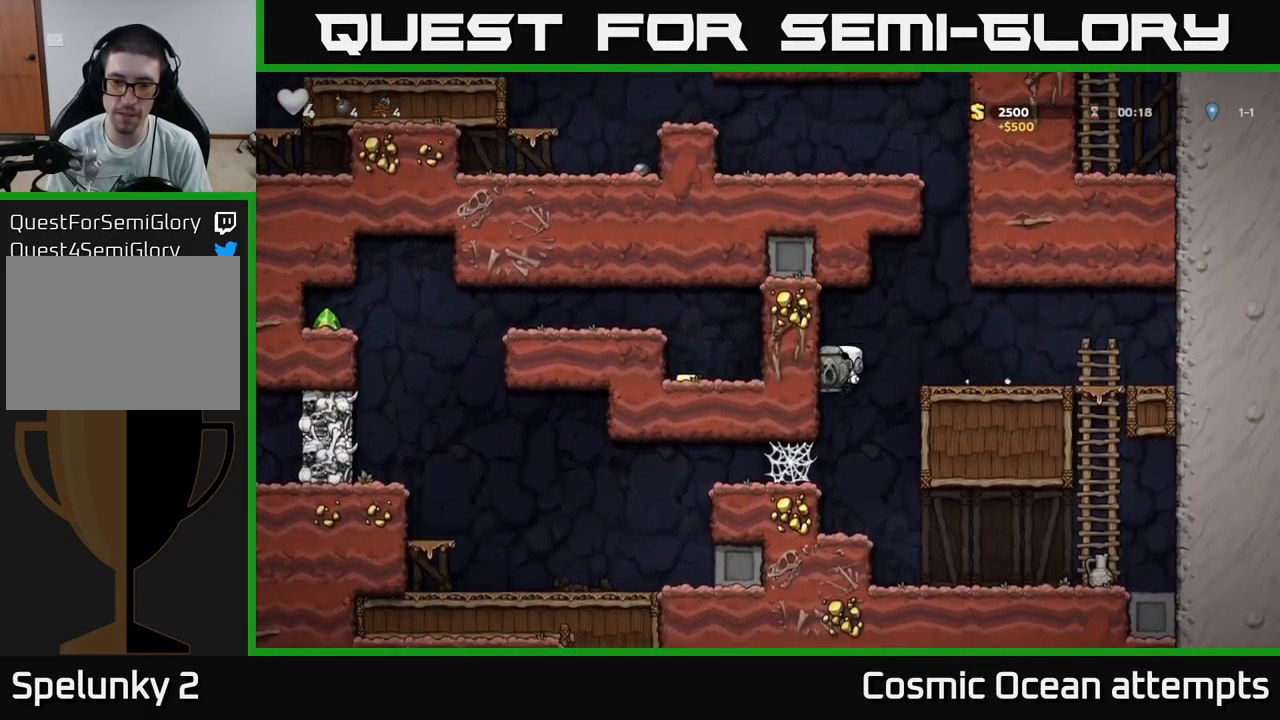
{"buttons": [], "left_stick": "center", "right_stick": "center", "events": [[284, "A", "down"], [384, "A", "up"], [384, "DPAD_LEFT", "up"]]}
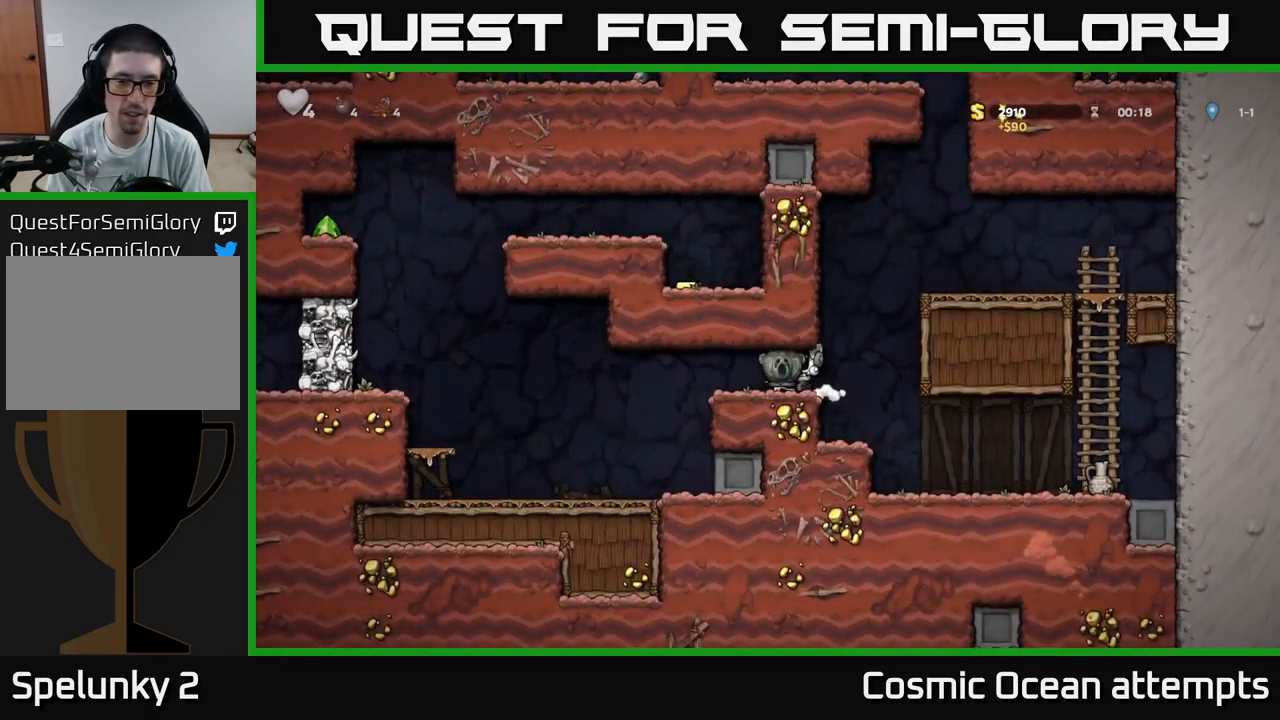
{"buttons": ["DPAD_DOWN"], "left_stick": "center", "right_stick": "center", "events": [[100, "DPAD_LEFT", "down"], [200, "DPAD_DOWN", "down"], [250, "DPAD_LEFT", "up"]]}
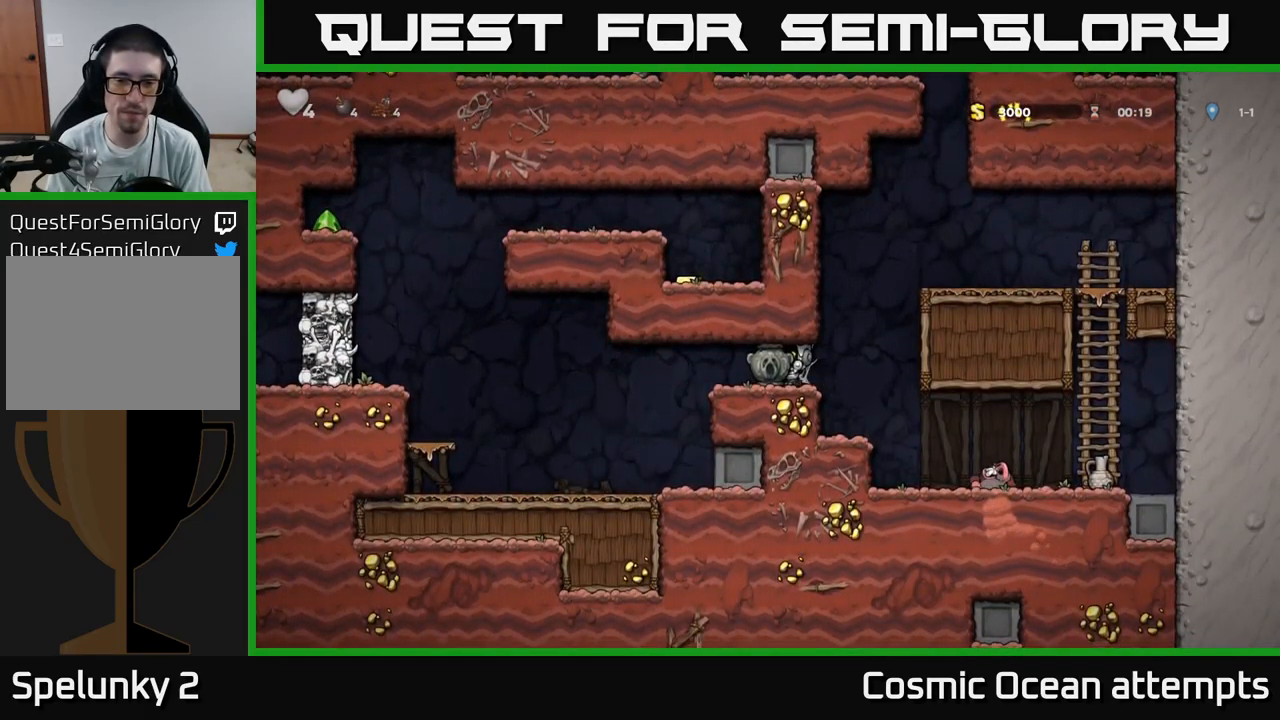
{"buttons": ["DPAD_DOWN"], "left_stick": "center", "right_stick": "center", "events": [[317, "DPAD_DOWN", "up"], [334, "DPAD_LEFT", "down"], [467, "DPAD_DOWN", "down"], [467, "DPAD_LEFT", "up"]]}
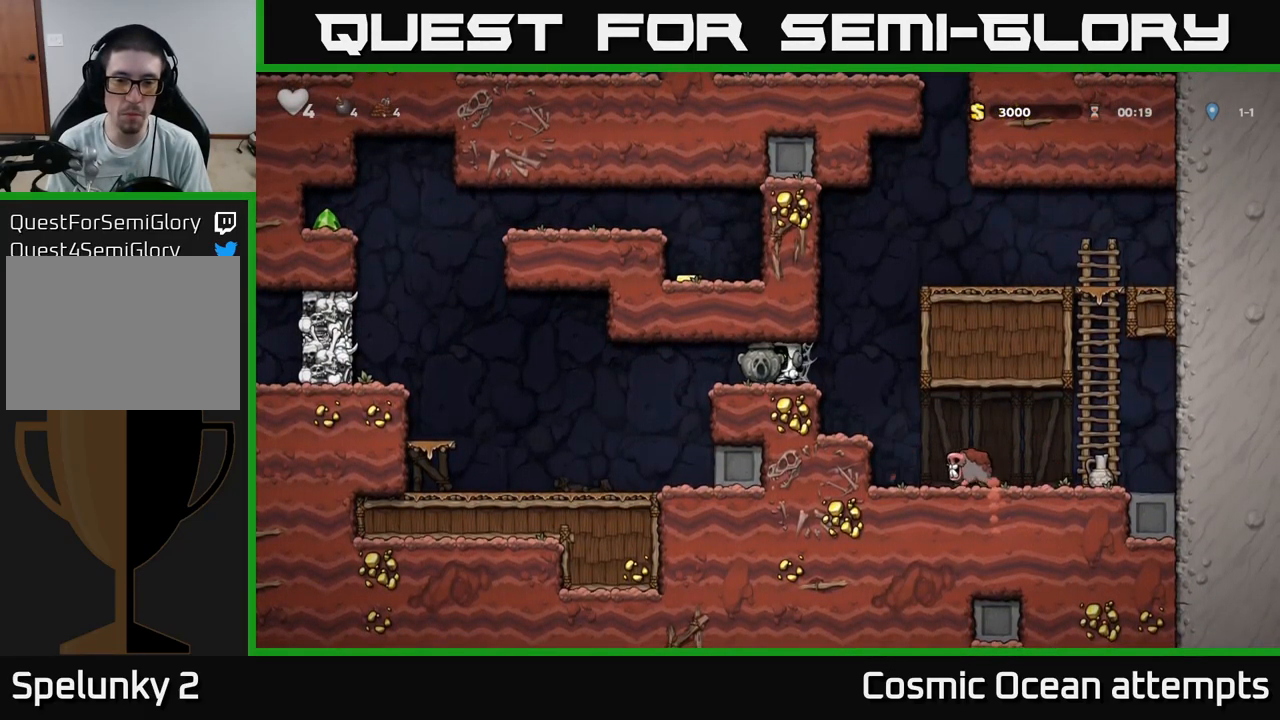
{"buttons": ["DPAD_RIGHT"], "left_stick": "center", "right_stick": "center", "events": [[17, "DPAD_RIGHT", "down"], [50, "DPAD_DOWN", "up"], [150, "DPAD_RIGHT", "up"], [166, "DPAD_LEFT", "down"], [266, "DPAD_DOWN", "down"], [283, "DPAD_LEFT", "up"], [366, "X", "down"], [466, "DPAD_DOWN", "up"], [466, "X", "up"], [483, "DPAD_RIGHT", "down"]]}
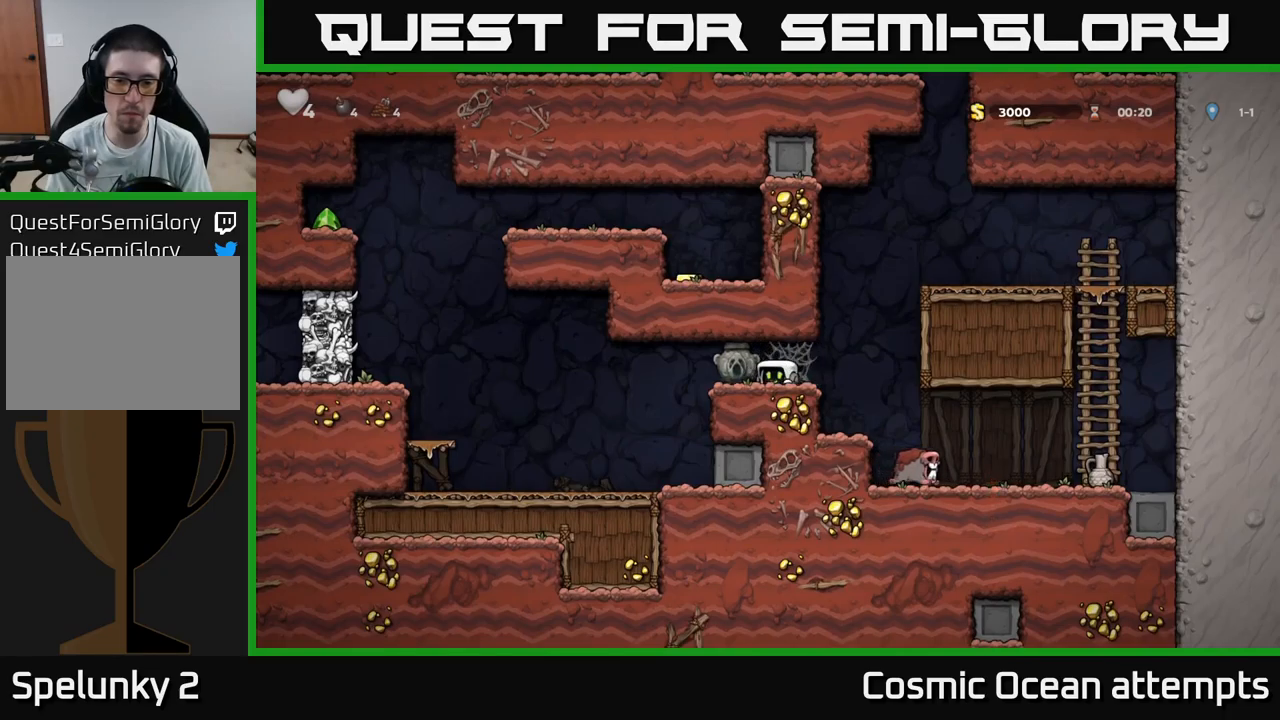
{"buttons": ["DPAD_RIGHT"], "left_stick": "center", "right_stick": "center", "events": [[117, "A", "down"], [184, "A", "up"]]}
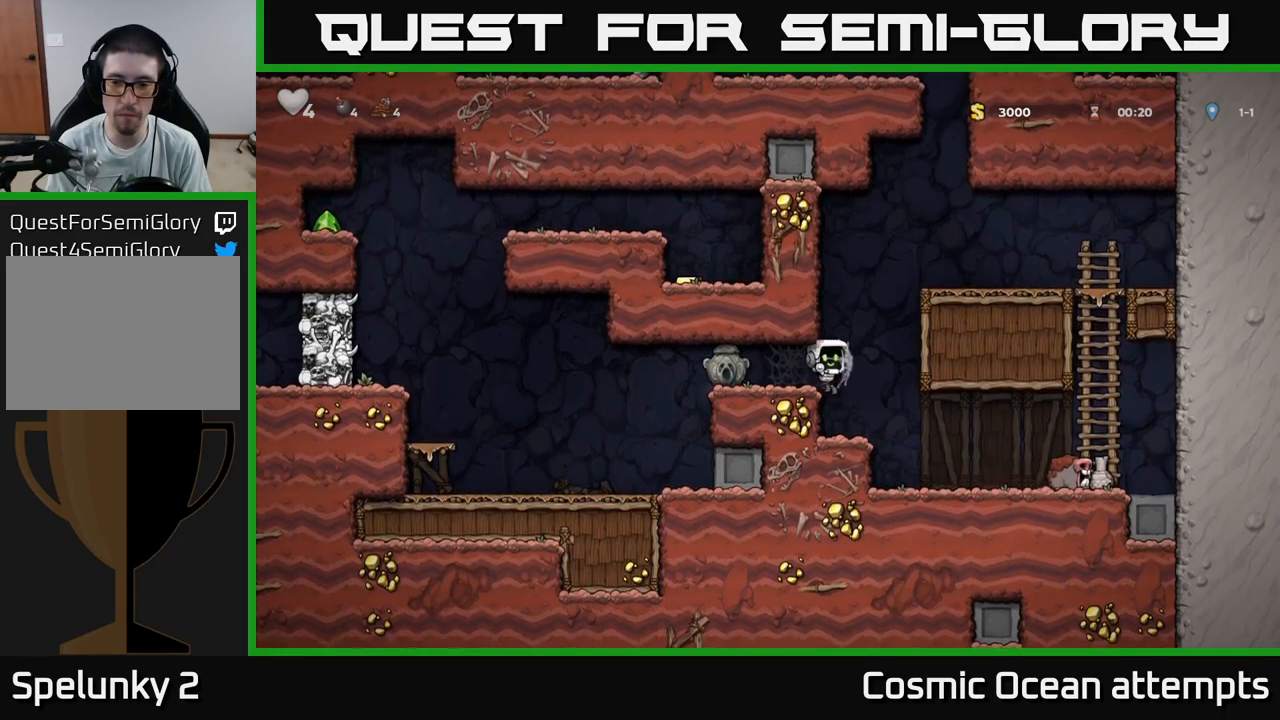
{"buttons": ["X", "DPAD_RIGHT"], "left_stick": "center", "right_stick": "center", "events": [[100, "DPAD_RIGHT", "up"], [434, "DPAD_RIGHT", "down"], [500, "X", "down"]]}
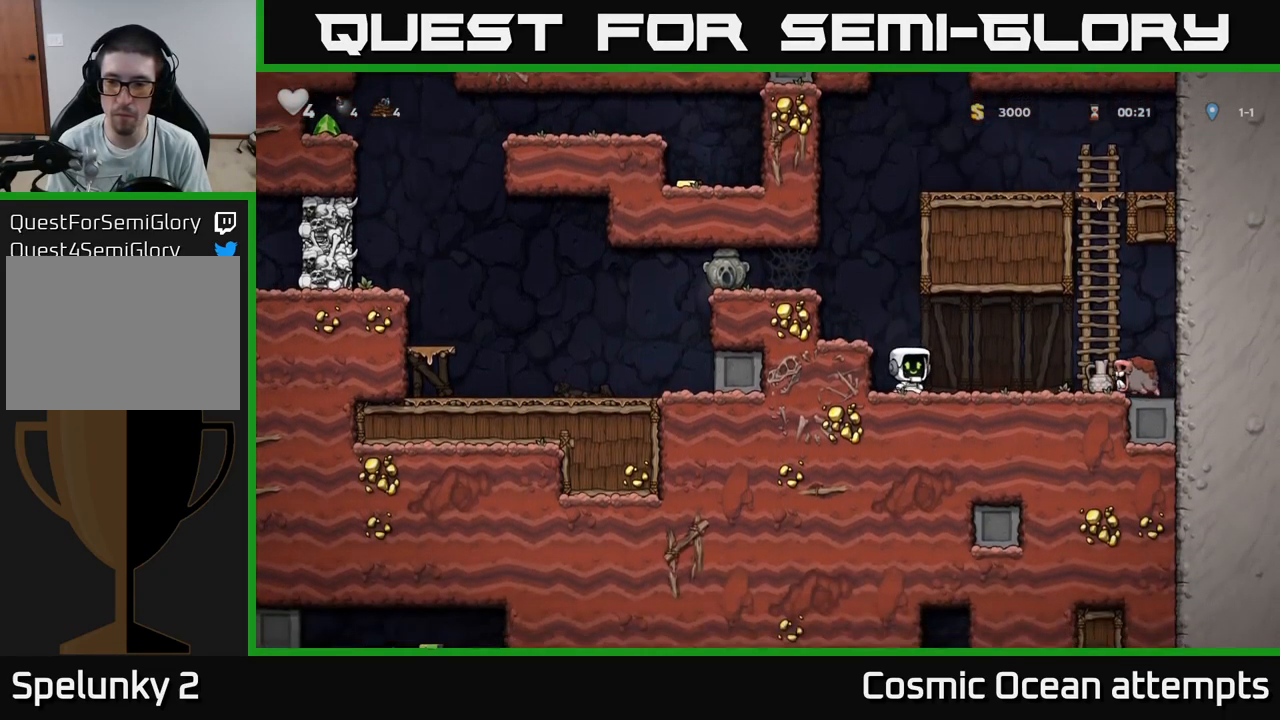
{"buttons": [], "left_stick": "center", "right_stick": "center", "events": [[150, "X", "up"], [217, "DPAD_RIGHT", "up"], [250, "DPAD_LEFT", "down"], [500, "DPAD_LEFT", "up"]]}
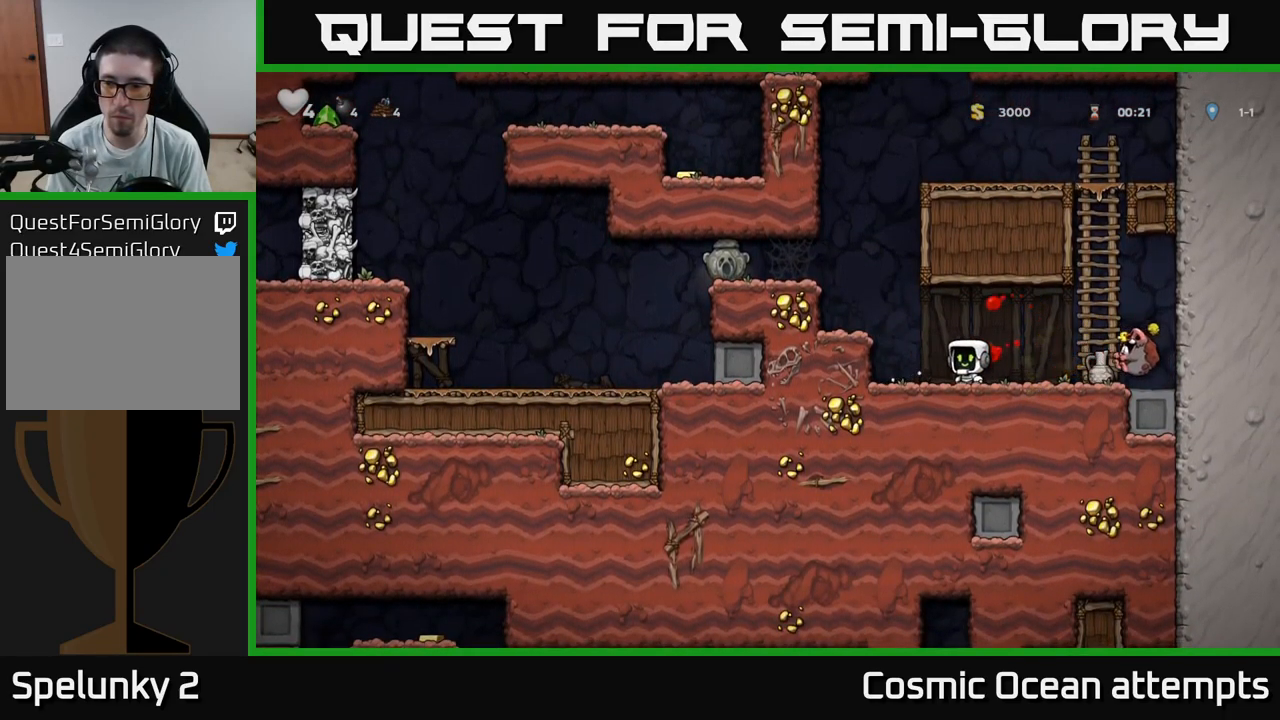
{"buttons": ["DPAD_RIGHT"], "left_stick": "center", "right_stick": "center", "events": [[84, "DPAD_RIGHT", "down"]]}
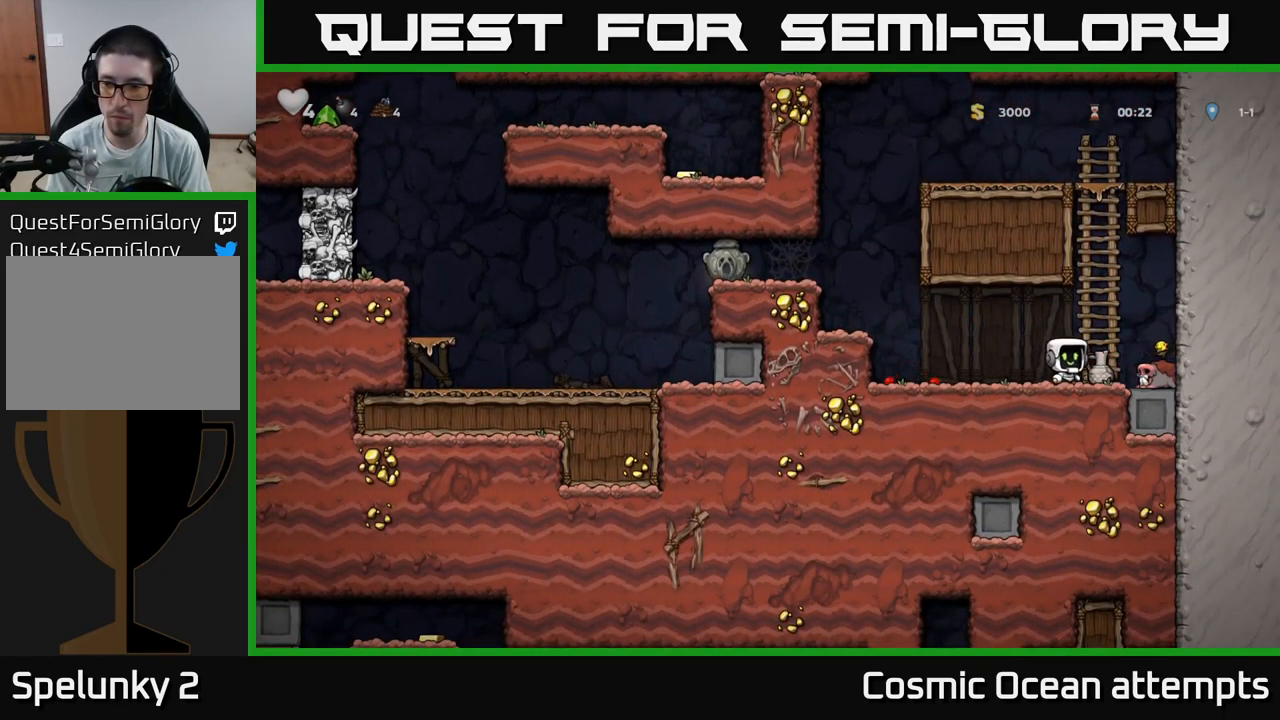
{"buttons": [], "left_stick": "center", "right_stick": "center", "events": [[17, "DPAD_DOWN", "down"], [34, "DPAD_RIGHT", "up"], [67, "X", "down"], [100, "DPAD_DOWN", "up"], [134, "X", "up"], [200, "X", "down"], [250, "X", "up"], [350, "DPAD_LEFT", "down"], [500, "DPAD_LEFT", "up"]]}
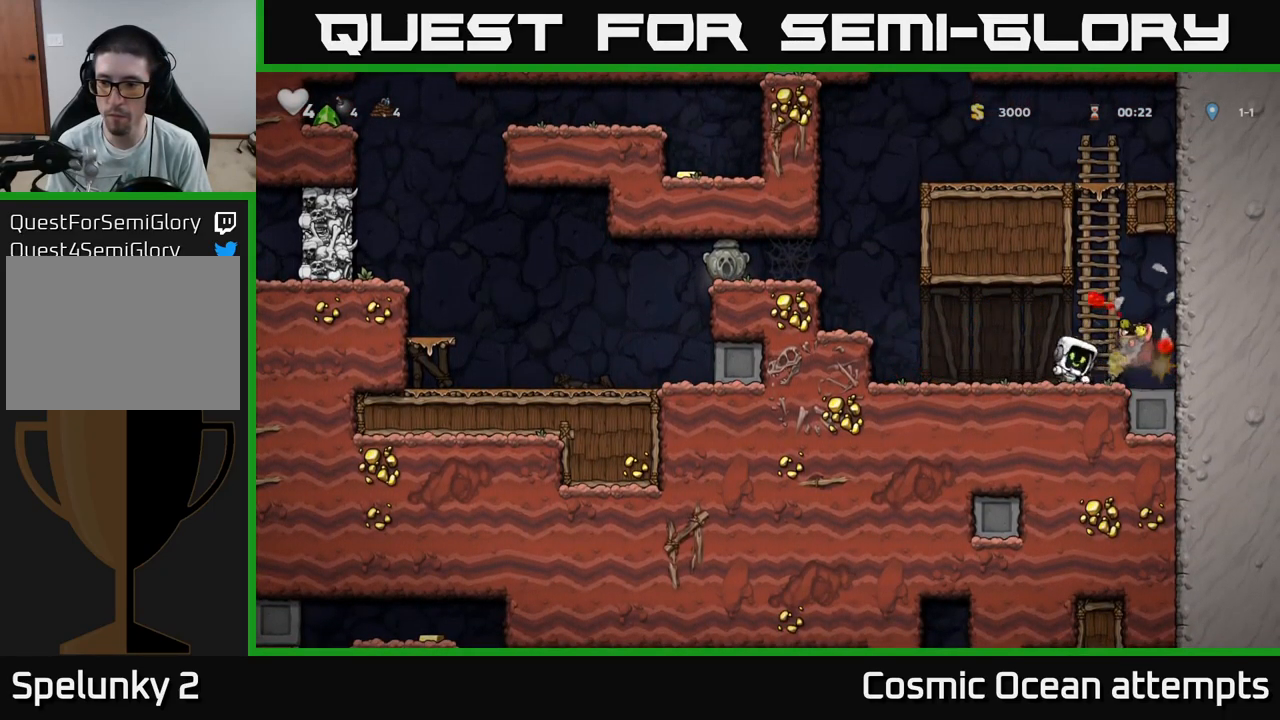
{"buttons": ["A", "DPAD_LEFT"], "left_stick": "center", "right_stick": "center", "events": [[184, "DPAD_RIGHT", "down"], [250, "DPAD_RIGHT", "up"], [300, "DPAD_LEFT", "down"], [417, "A", "down"]]}
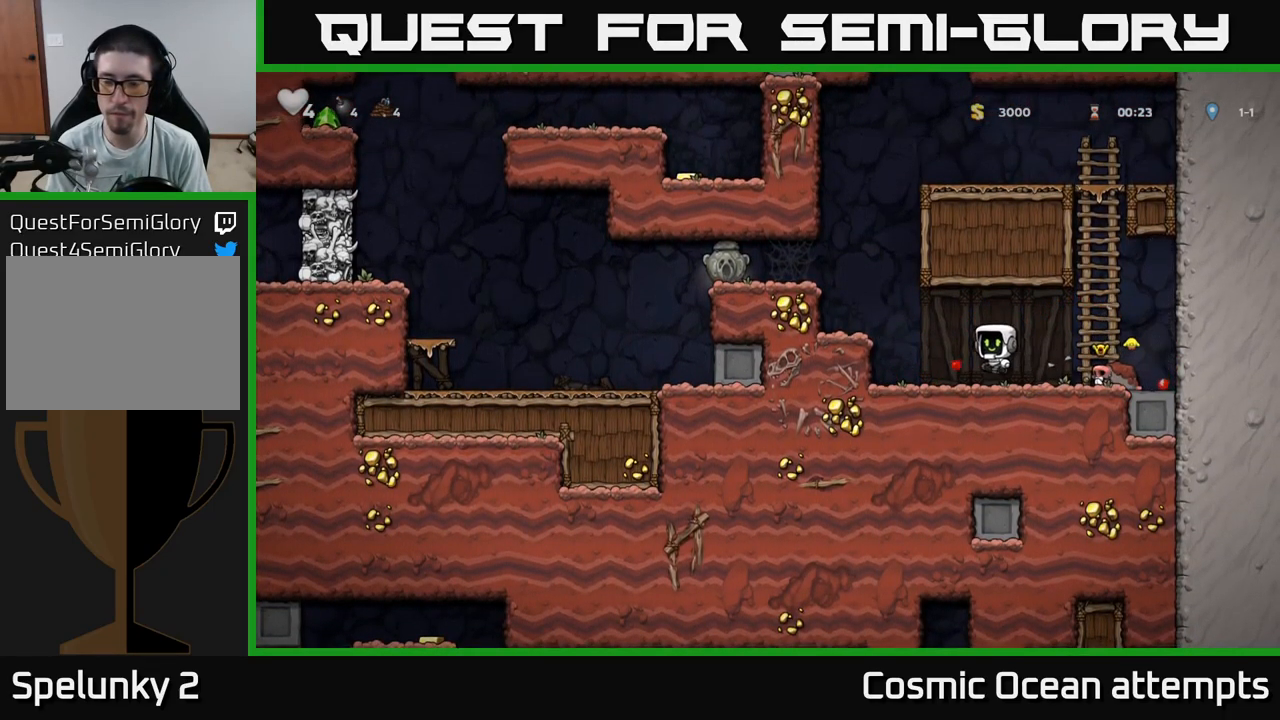
{"buttons": ["DPAD_LEFT"], "left_stick": "center", "right_stick": "center", "events": [[50, "A", "up"], [300, "A", "down"], [450, "A", "up"]]}
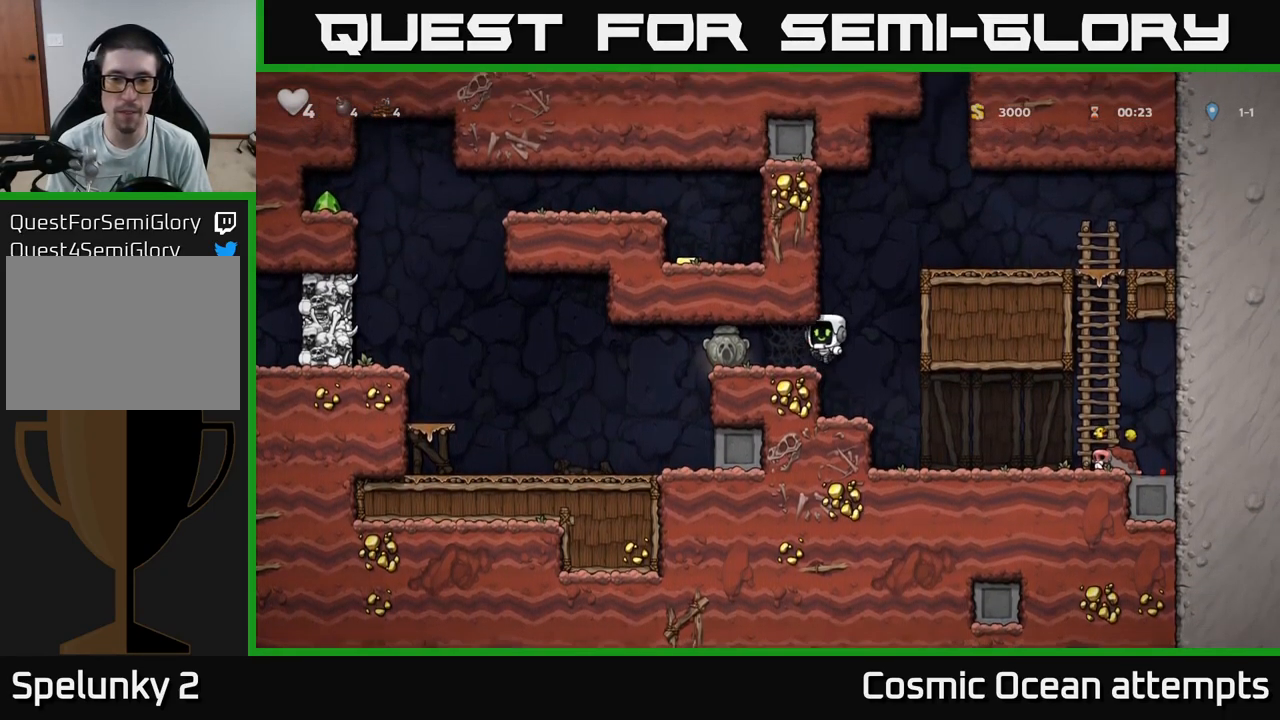
{"buttons": ["DPAD_DOWN"], "left_stick": "center", "right_stick": "center", "events": [[217, "DPAD_LEFT", "up"], [234, "DPAD_DOWN", "down"], [317, "DPAD_RIGHT", "down"], [384, "DPAD_RIGHT", "up"]]}
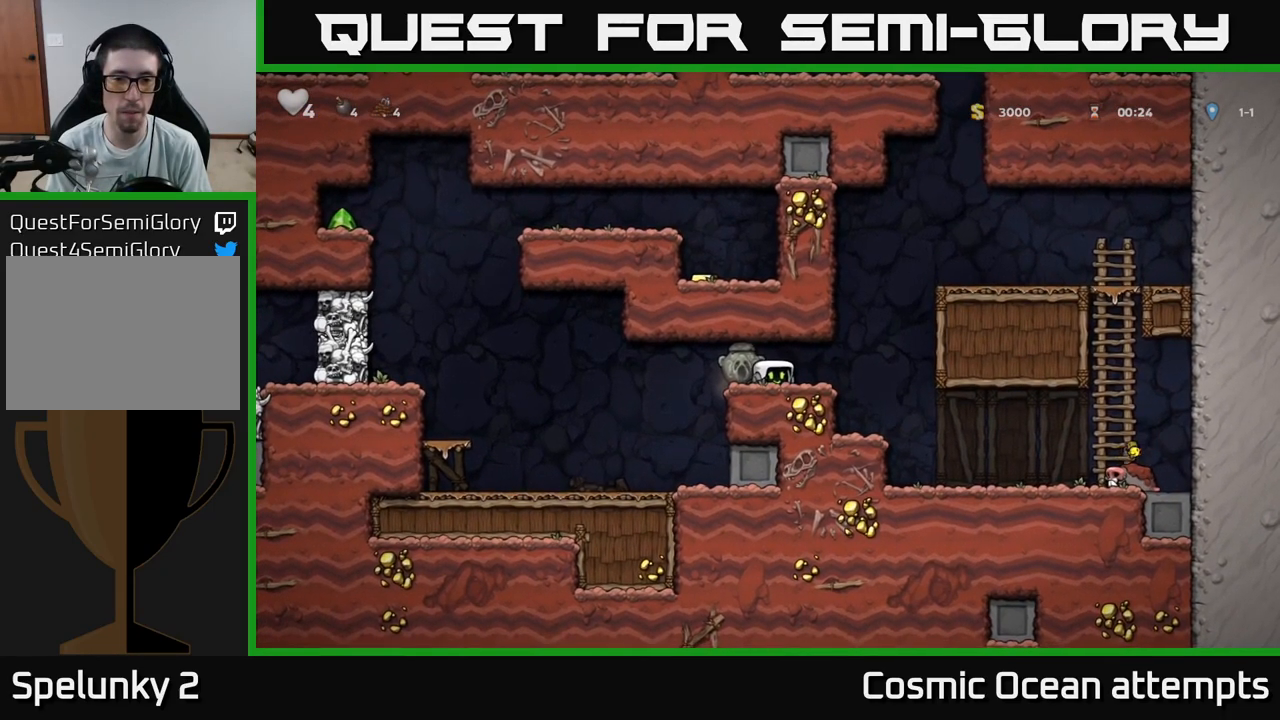
{"buttons": ["DPAD_LEFT"], "left_stick": "center", "right_stick": "center", "events": [[34, "X", "down"], [150, "DPAD_DOWN", "up"], [150, "DPAD_LEFT", "down"], [167, "X", "up"], [250, "DPAD_DOWN", "down"], [384, "DPAD_DOWN", "up"]]}
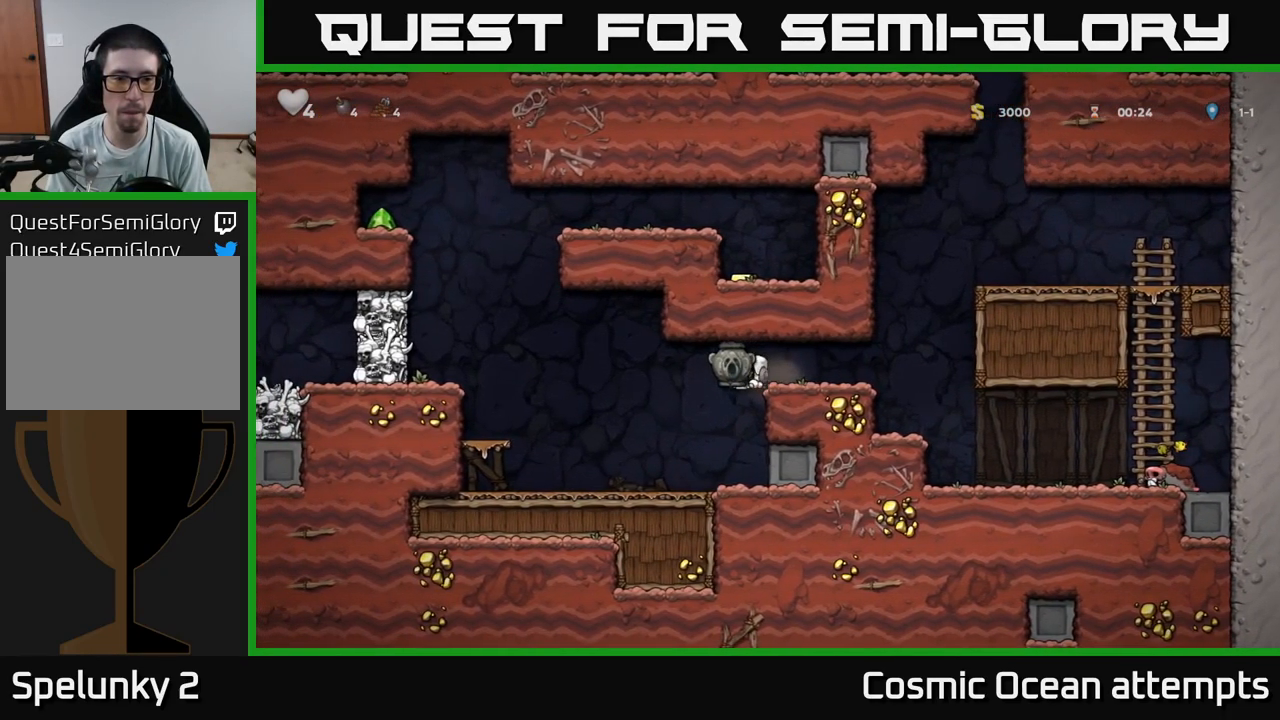
{"buttons": ["A", "DPAD_LEFT"], "left_stick": "center", "right_stick": "center", "events": [[367, "DPAD_LEFT", "up"], [401, "A", "down"], [484, "DPAD_LEFT", "down"]]}
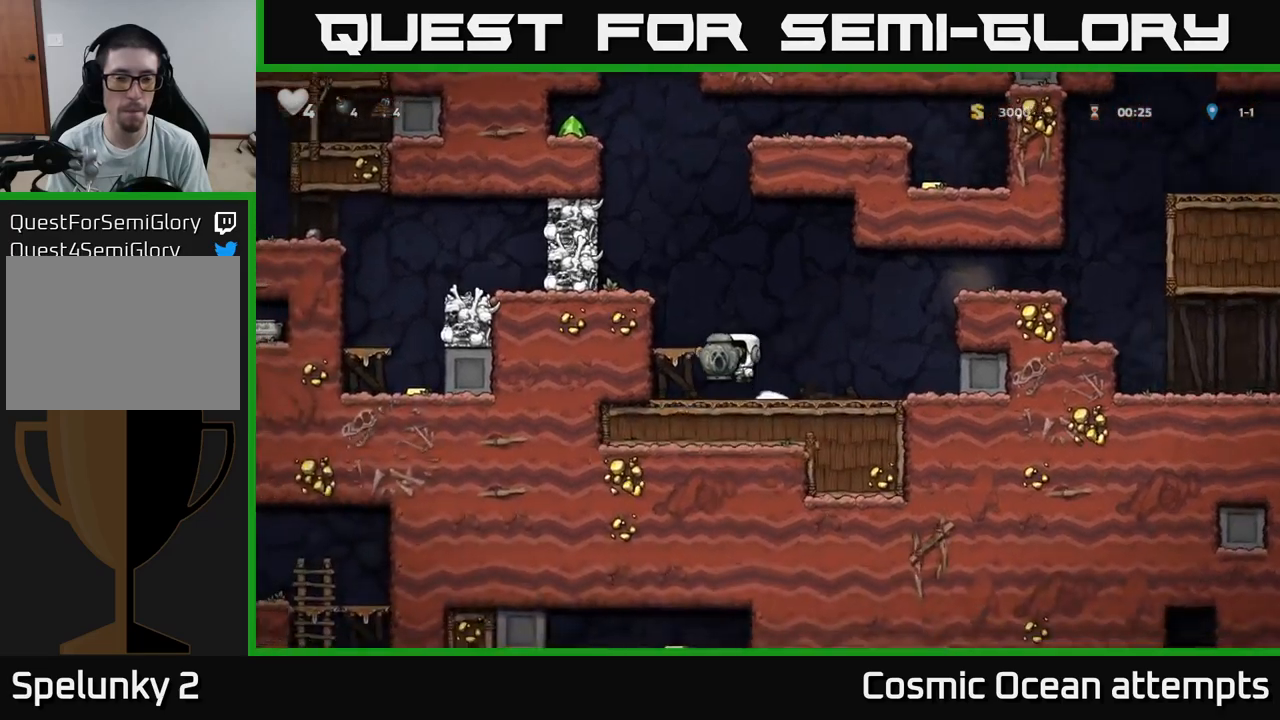
{"buttons": [], "left_stick": "center", "right_stick": "center", "events": [[67, "A", "up"], [117, "DPAD_LEFT", "up"], [267, "A", "down"], [350, "DPAD_LEFT", "down"], [383, "A", "up"], [467, "DPAD_LEFT", "up"]]}
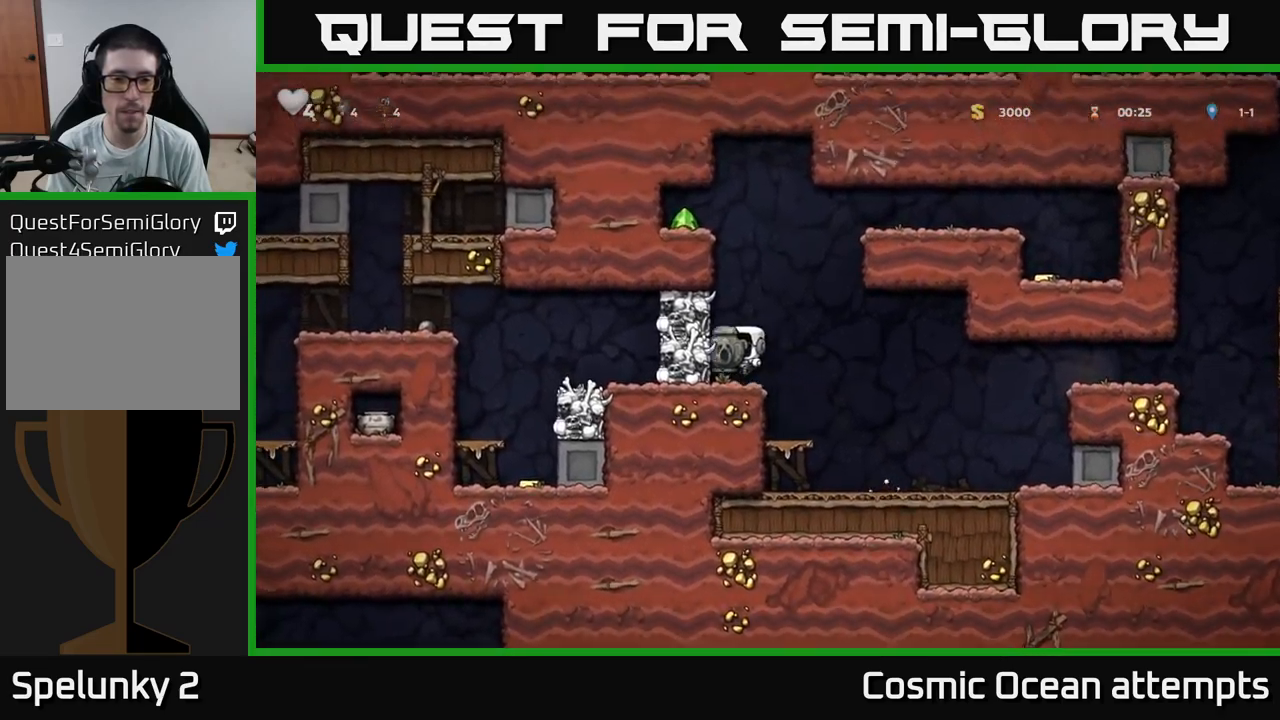
{"buttons": ["A"], "left_stick": "center", "right_stick": "center", "events": [[150, "DPAD_DOWN", "down"], [300, "X", "down"], [383, "DPAD_DOWN", "up"], [417, "X", "up"], [500, "A", "down"]]}
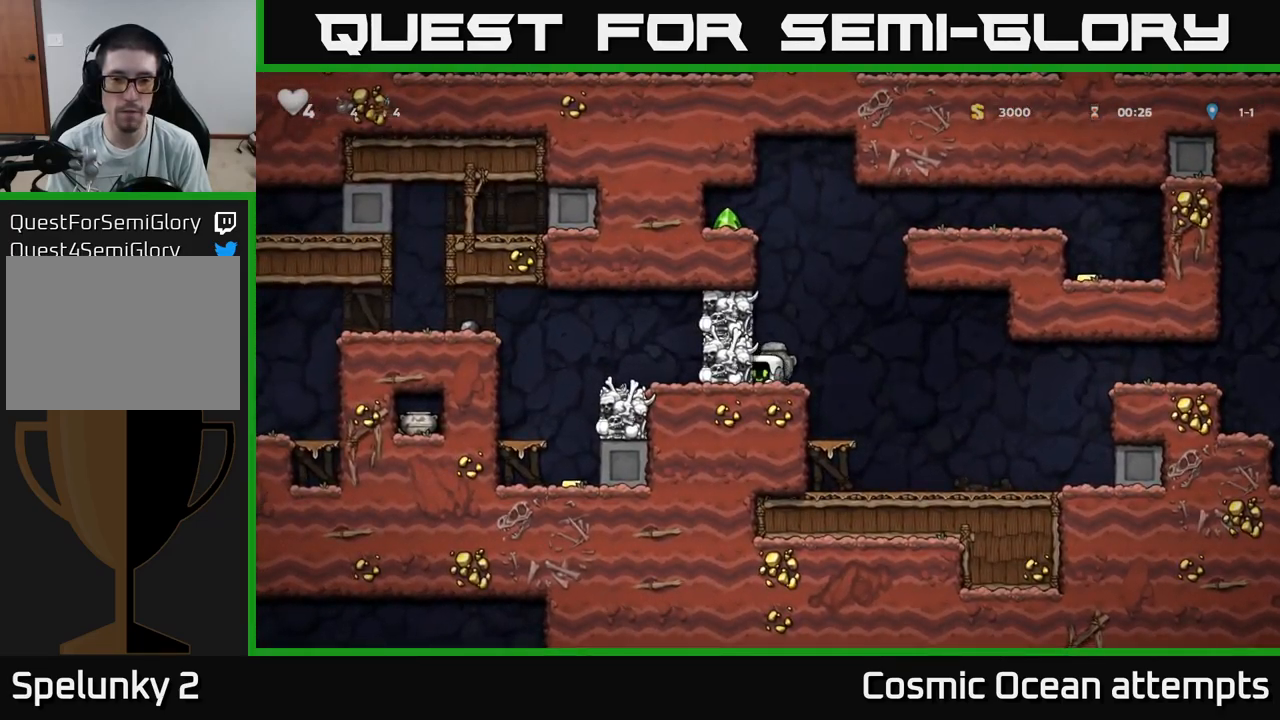
{"buttons": ["DPAD_LEFT"], "left_stick": "center", "right_stick": "center", "events": [[150, "X", "down"], [333, "X", "up"], [367, "DPAD_LEFT", "down"], [400, "A", "up"]]}
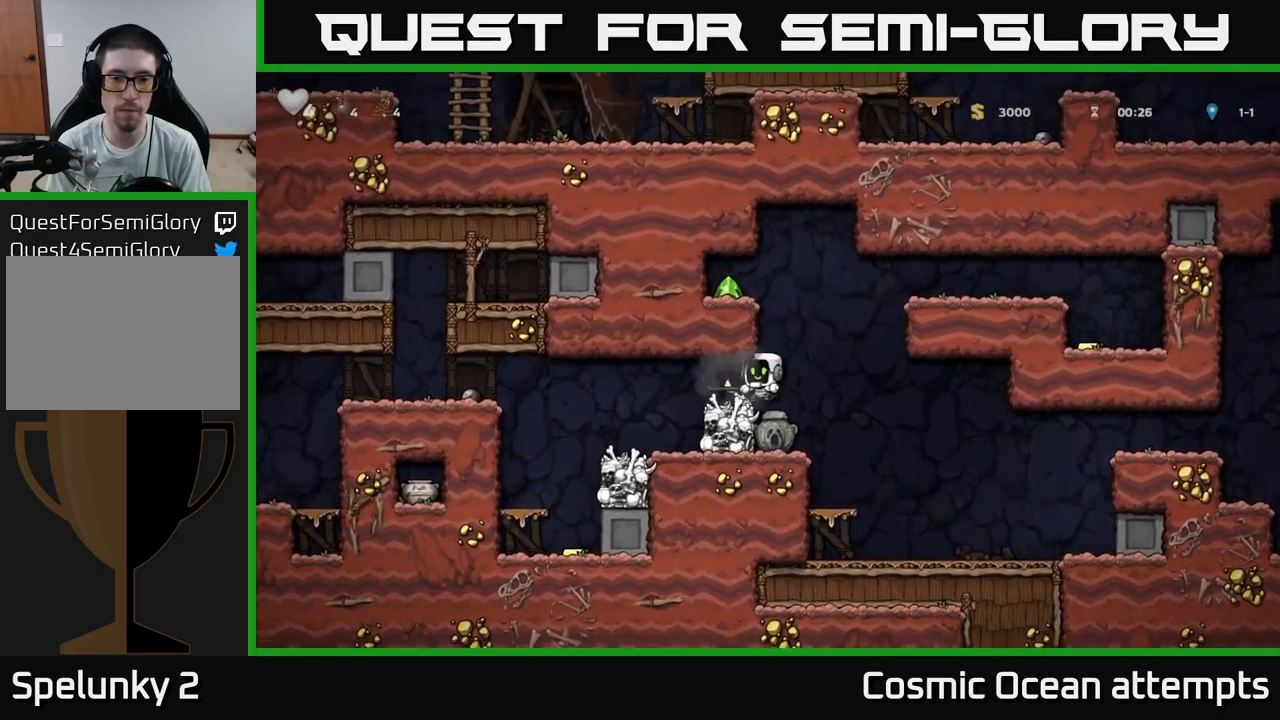
{"buttons": ["A", "DPAD_LEFT"], "left_stick": "center", "right_stick": "center", "events": [[17, "DPAD_LEFT", "up"], [250, "DPAD_RIGHT", "down"], [450, "A", "down"], [467, "DPAD_RIGHT", "up"], [500, "DPAD_LEFT", "down"]]}
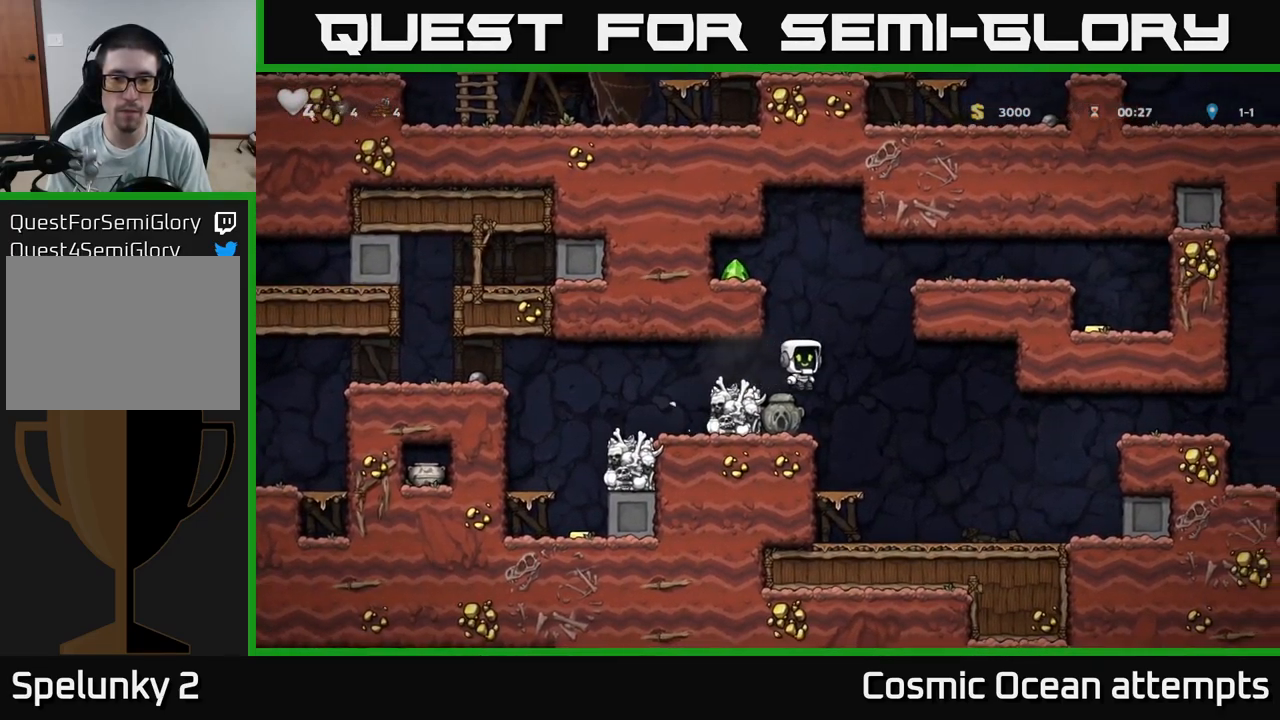
{"buttons": ["DPAD_LEFT"], "left_stick": "center", "right_stick": "center", "events": [[150, "A", "up"], [300, "A", "down"], [383, "A", "up"]]}
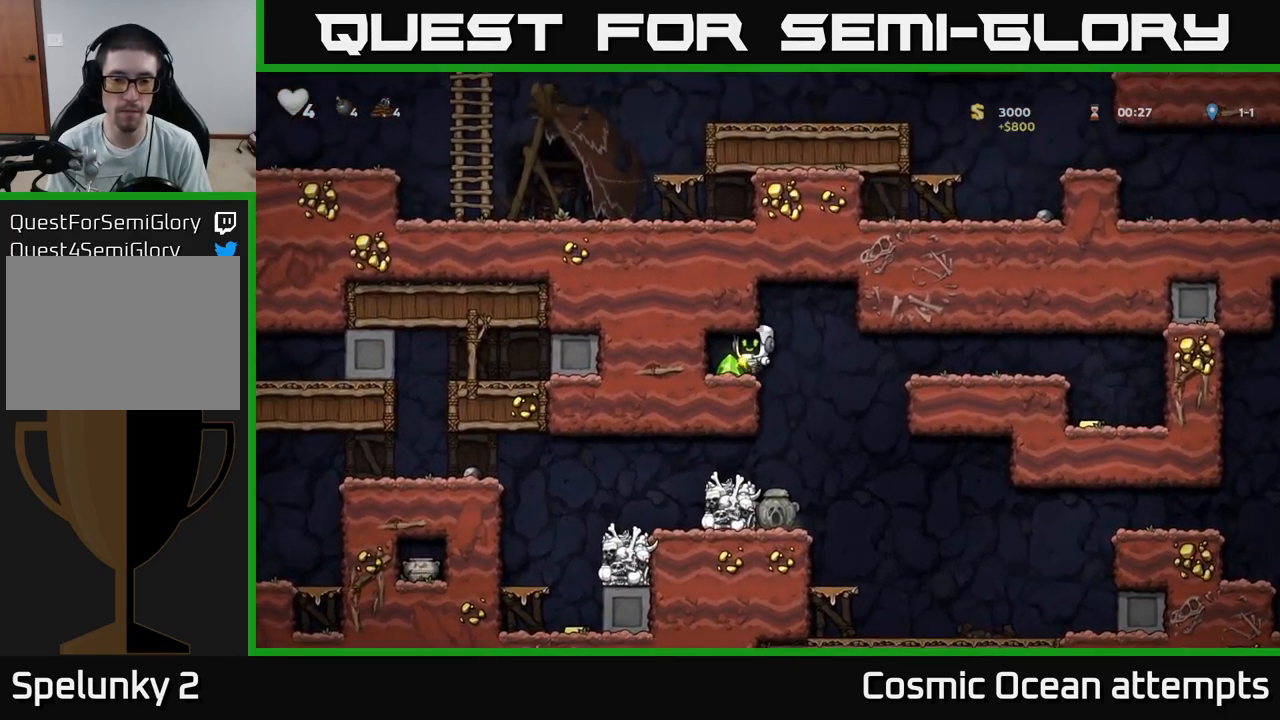
{"buttons": ["DPAD_RIGHT"], "left_stick": "center", "right_stick": "center", "events": [[83, "DPAD_LEFT", "up"], [183, "DPAD_RIGHT", "down"], [367, "A", "down"], [417, "A", "up"]]}